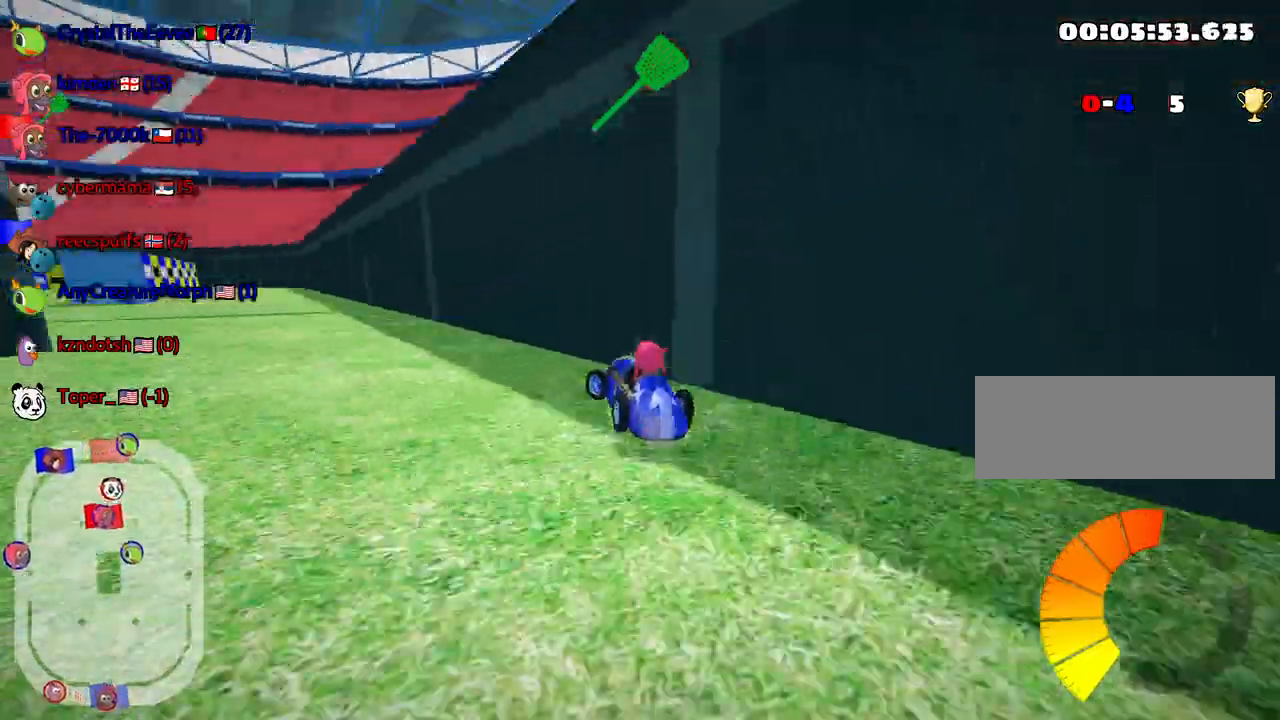
Gameplay with keyboard; each line is a JSON object with the keys held at the frame after it. "events" lists presses ("down") and releases ("up") of "down", "fire", "left", "look", "nitro", "right", "skid" and "up" between this image and that frame as [ms after this image, input, new state], when the widget could be followed in between. No other keys are recorded. Mouse input is not recorded. Key names are as the overlay labels them; some are game actions (e.g. jump) rather than physical keys.
{"keys": ["left", "skid", "up"], "events": []}
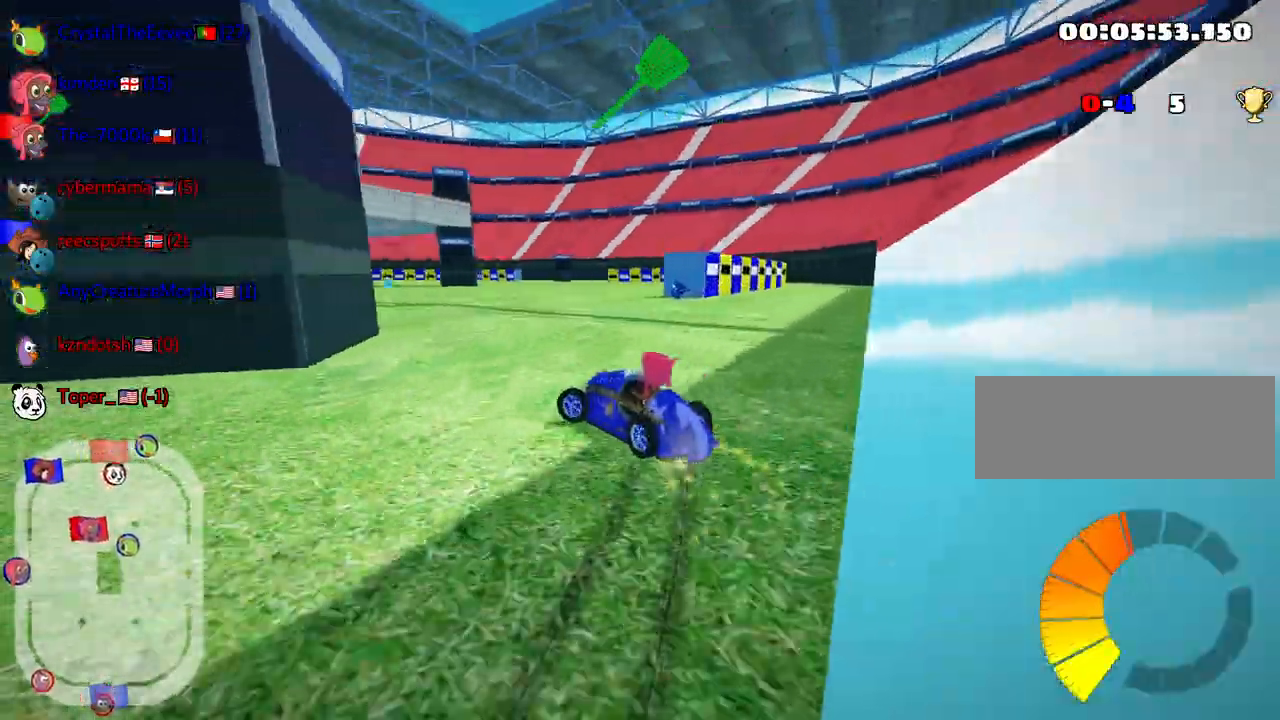
{"keys": ["left", "skid", "up"], "events": []}
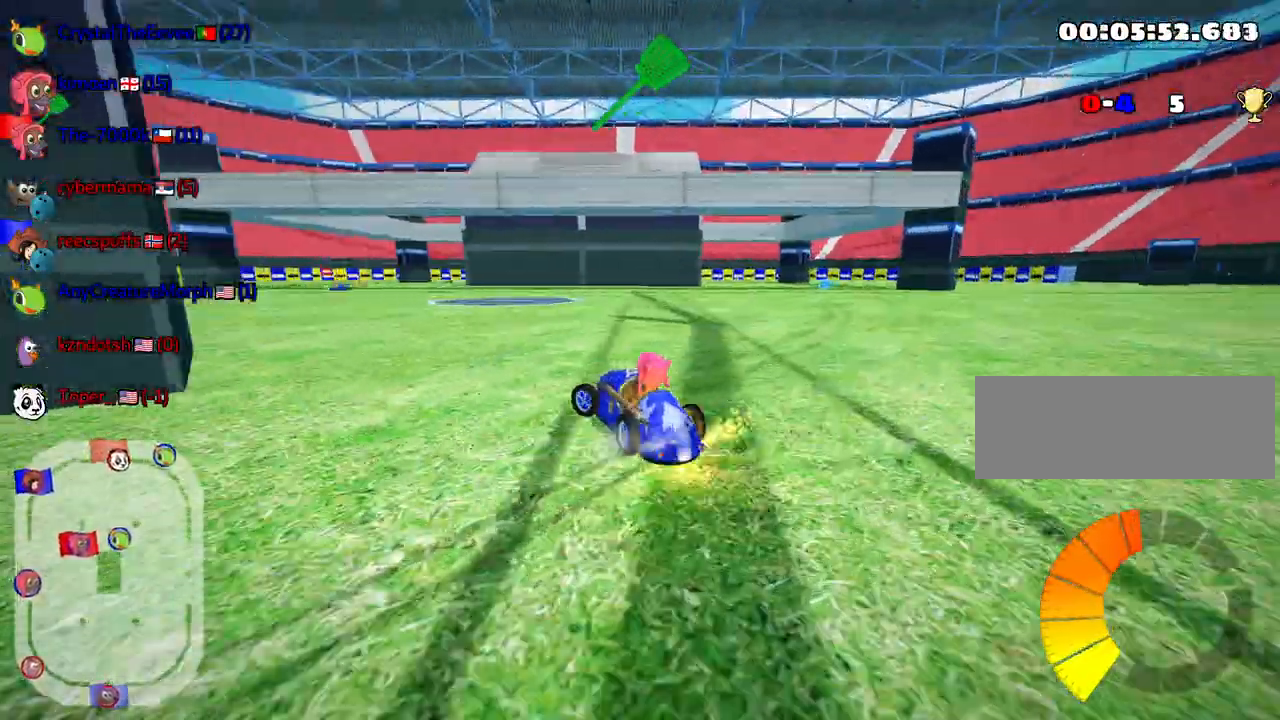
{"keys": ["left", "up"], "events": [[17, "skid", "up"]]}
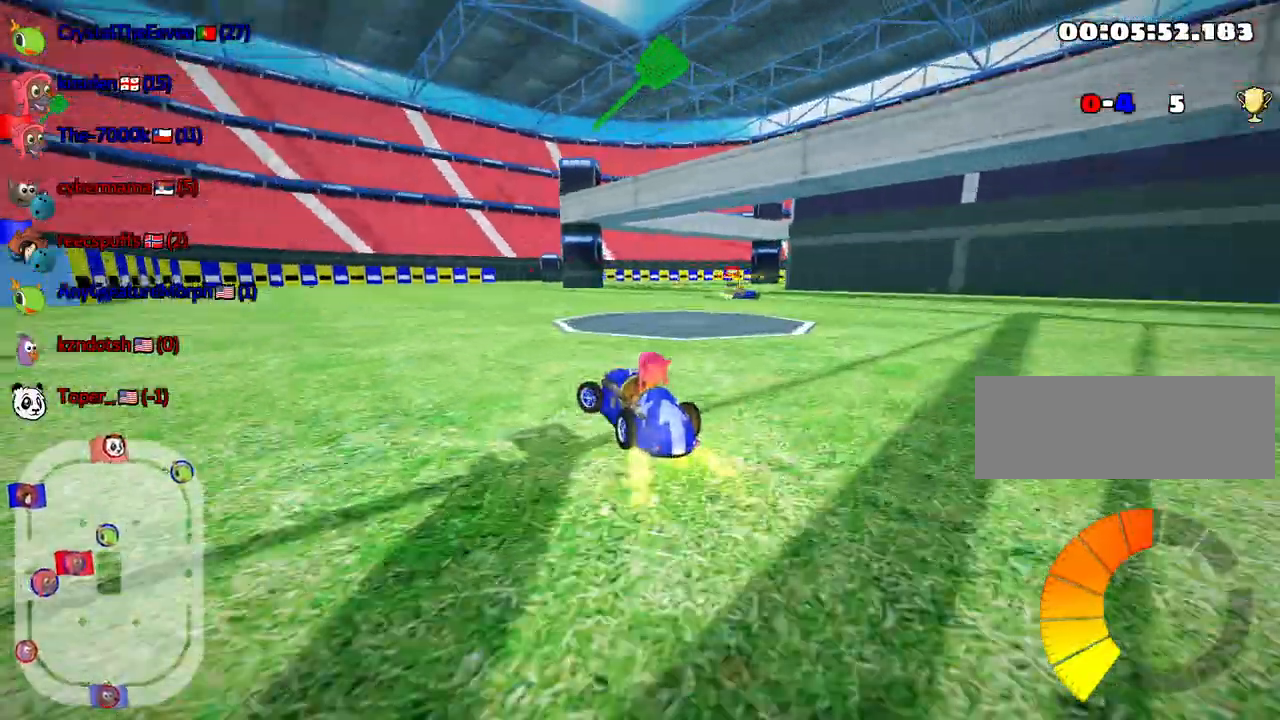
{"keys": ["up"], "events": [[483, "left", "up"]]}
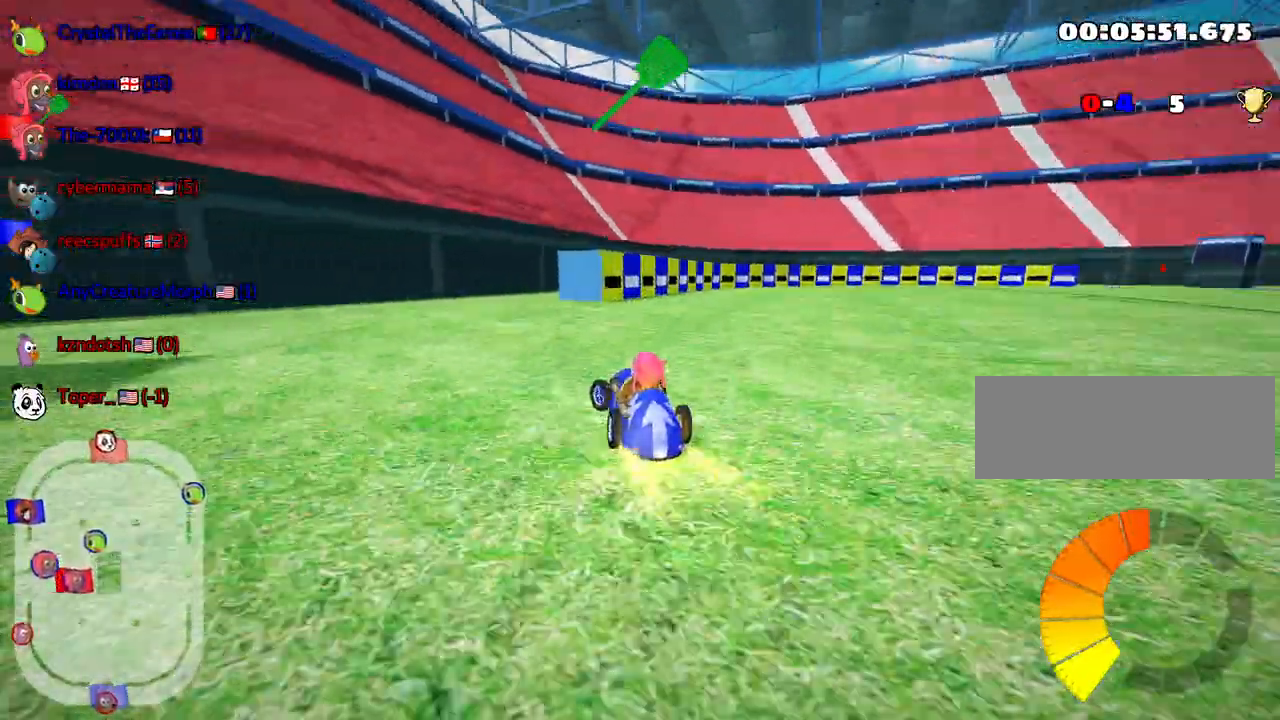
{"keys": ["skid", "up"], "events": [[250, "fire", "down"], [283, "right", "down"], [283, "skid", "down"], [417, "fire", "up"], [433, "right", "up"]]}
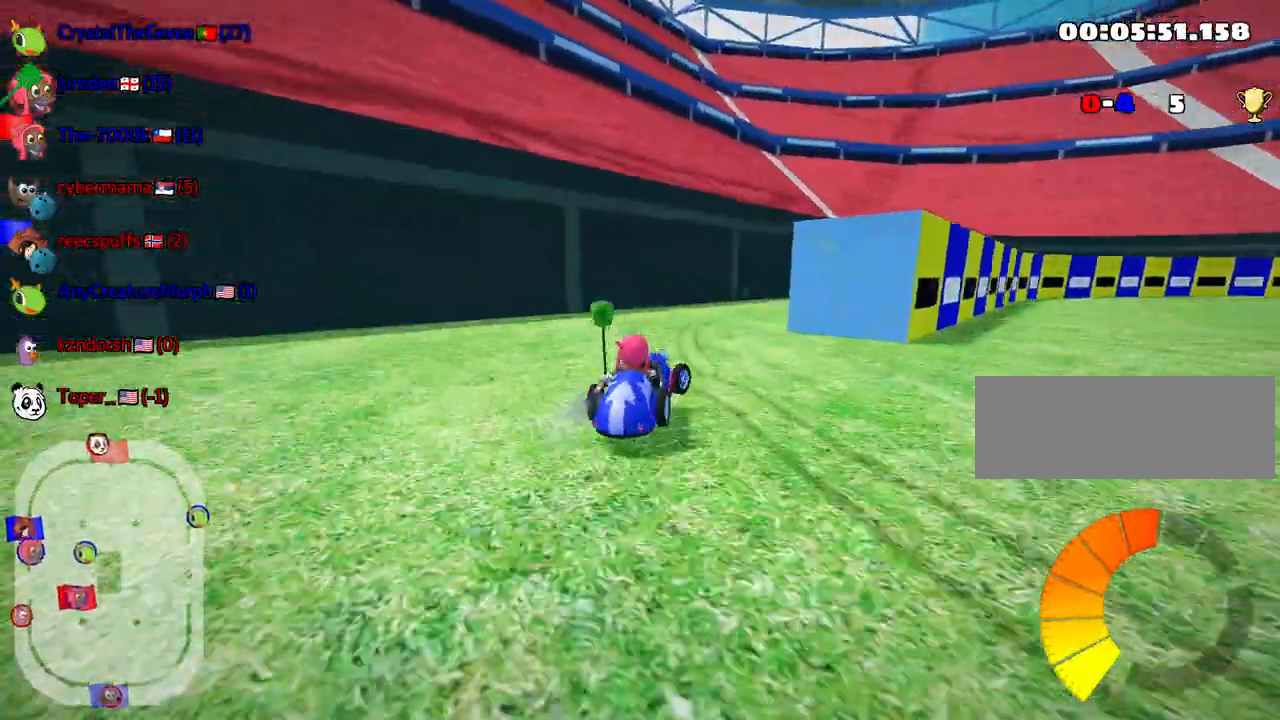
{"keys": ["left", "skid", "up"], "events": [[17, "left", "down"], [100, "left", "up"], [300, "left", "down"]]}
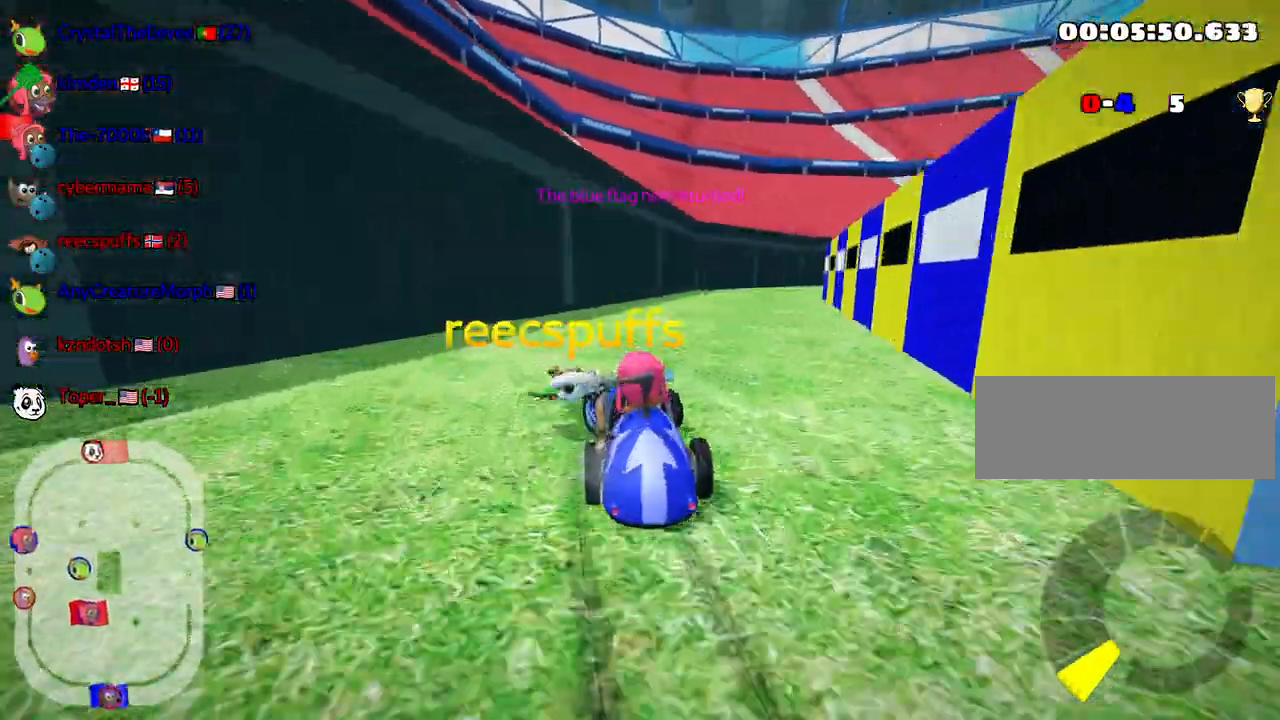
{"keys": ["down"], "events": [[133, "left", "up"], [233, "skid", "up"], [283, "up", "up"], [333, "down", "down"]]}
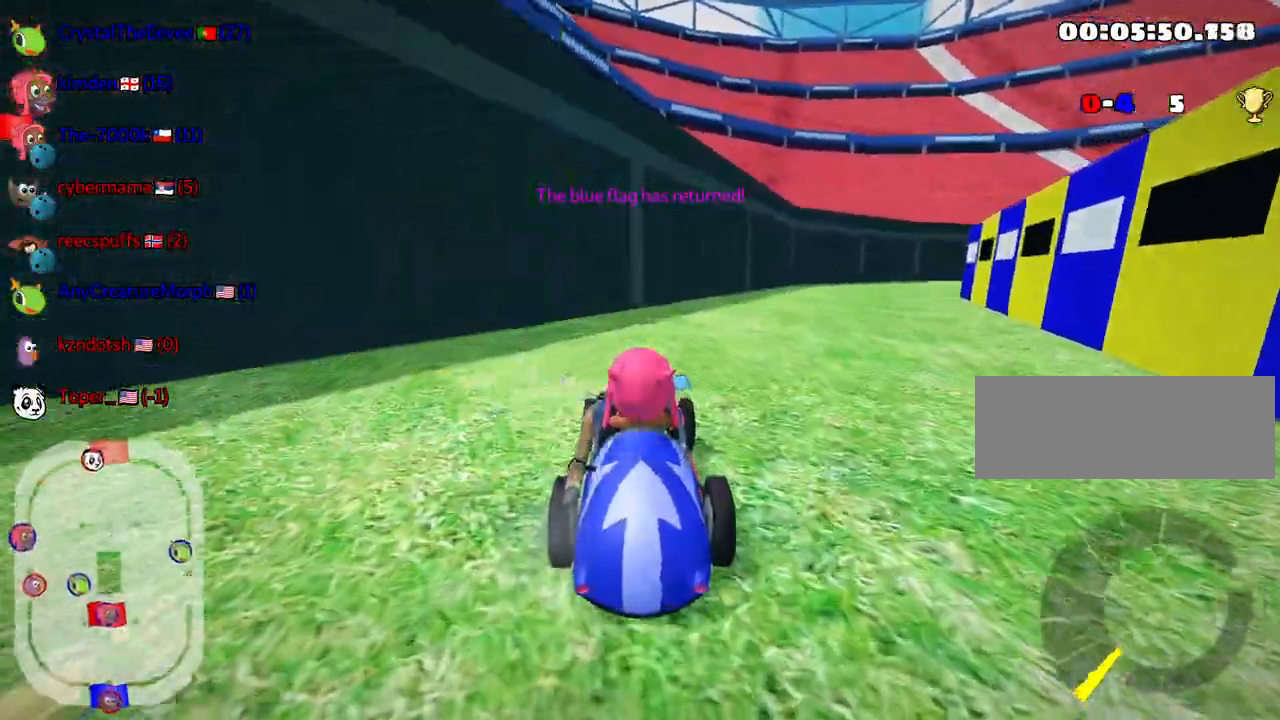
{"keys": ["down"], "events": [[150, "left", "down"], [500, "left", "up"]]}
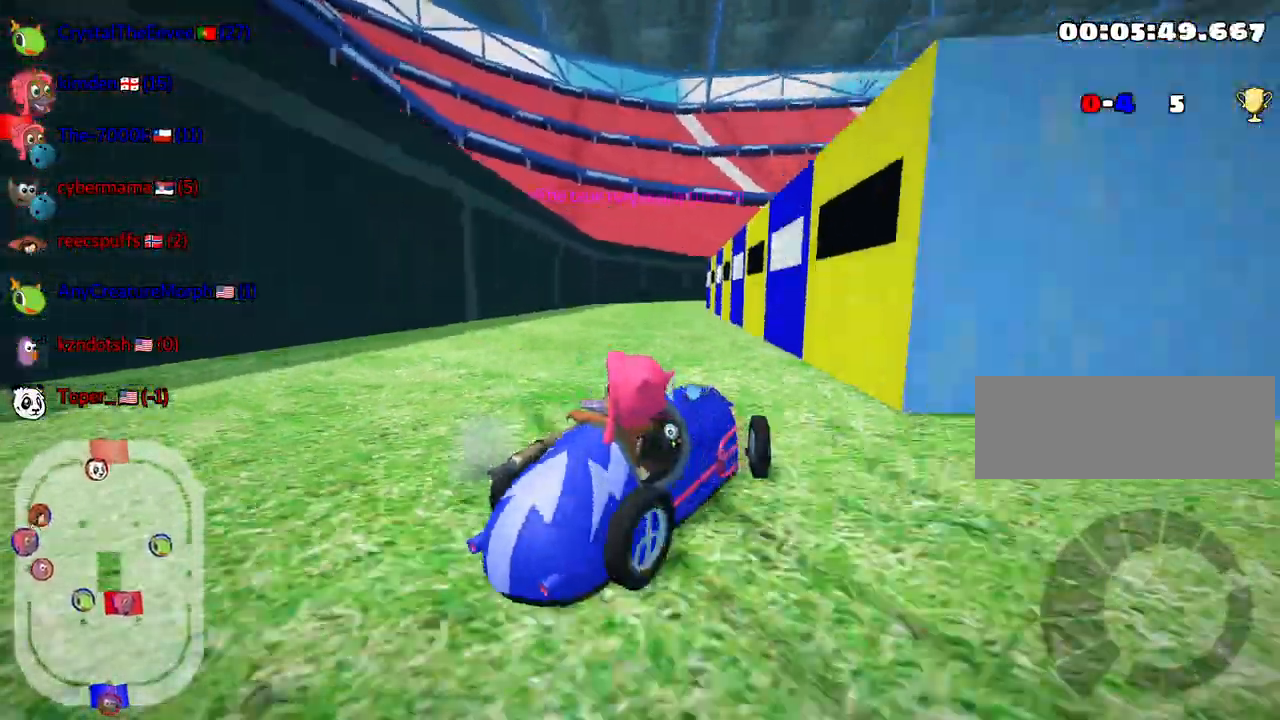
{"keys": ["right", "up"], "events": [[17, "down", "up"], [100, "up", "down"], [217, "right", "down"]]}
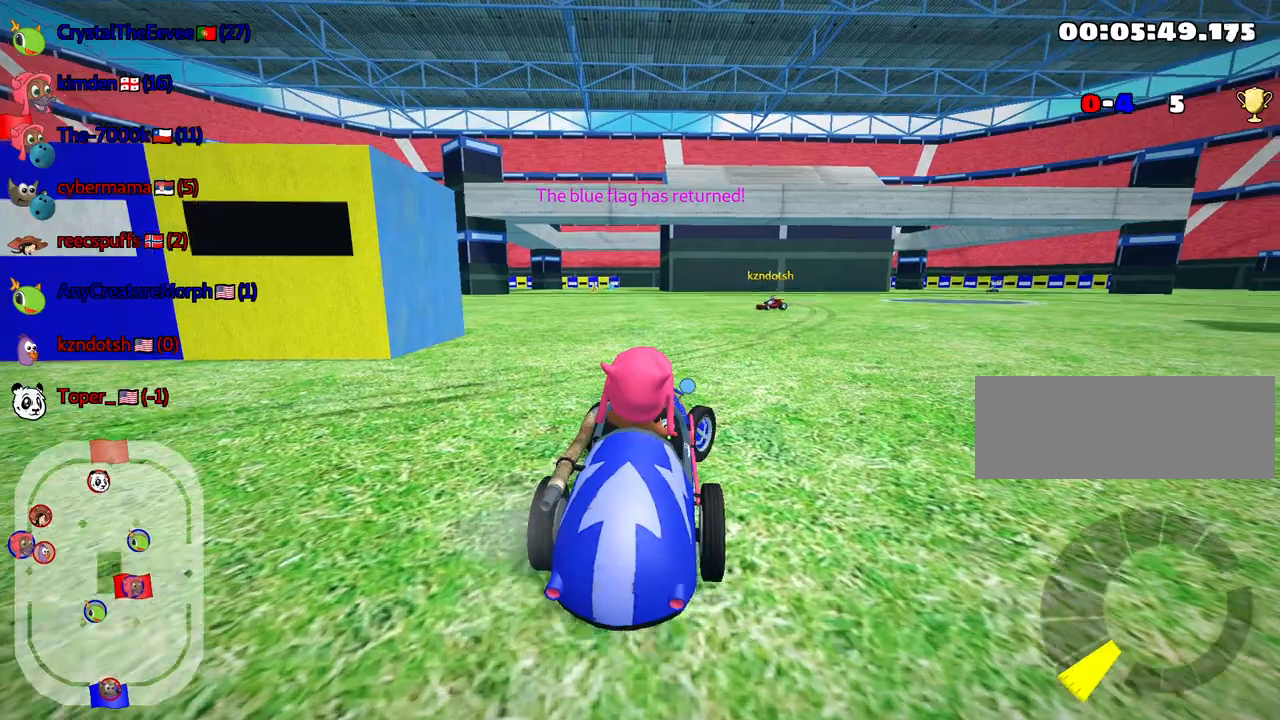
{"keys": ["nitro", "skid", "up"], "events": [[200, "skid", "down"], [217, "nitro", "down"], [433, "right", "up"]]}
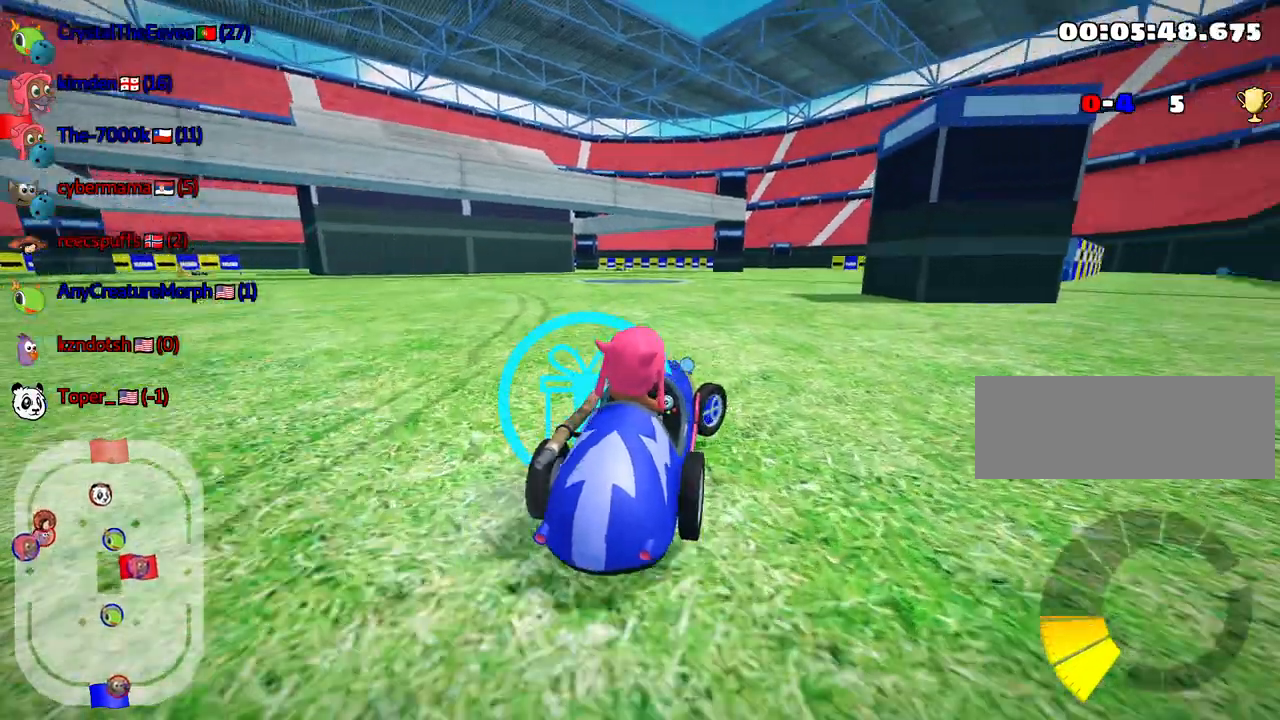
{"keys": ["left", "up"], "events": [[50, "left", "down"], [133, "nitro", "up"], [400, "skid", "up"]]}
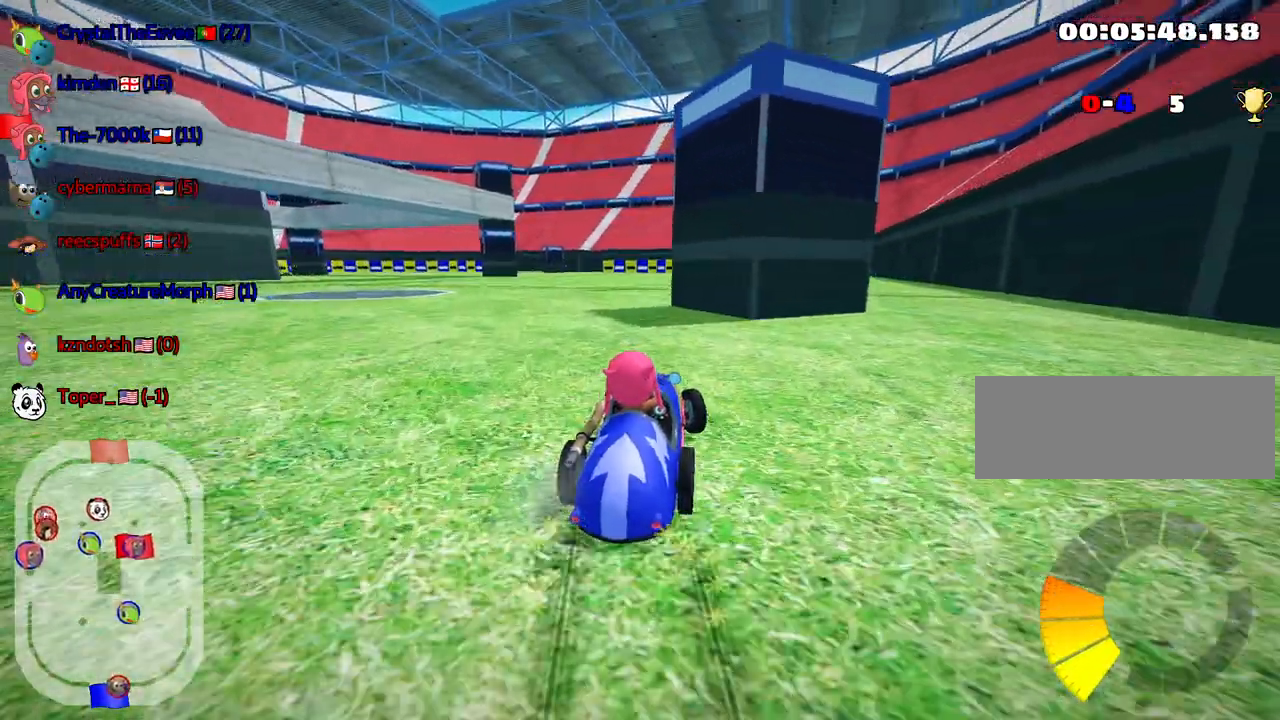
{"keys": [], "events": [[83, "left", "up"], [83, "up", "up"]]}
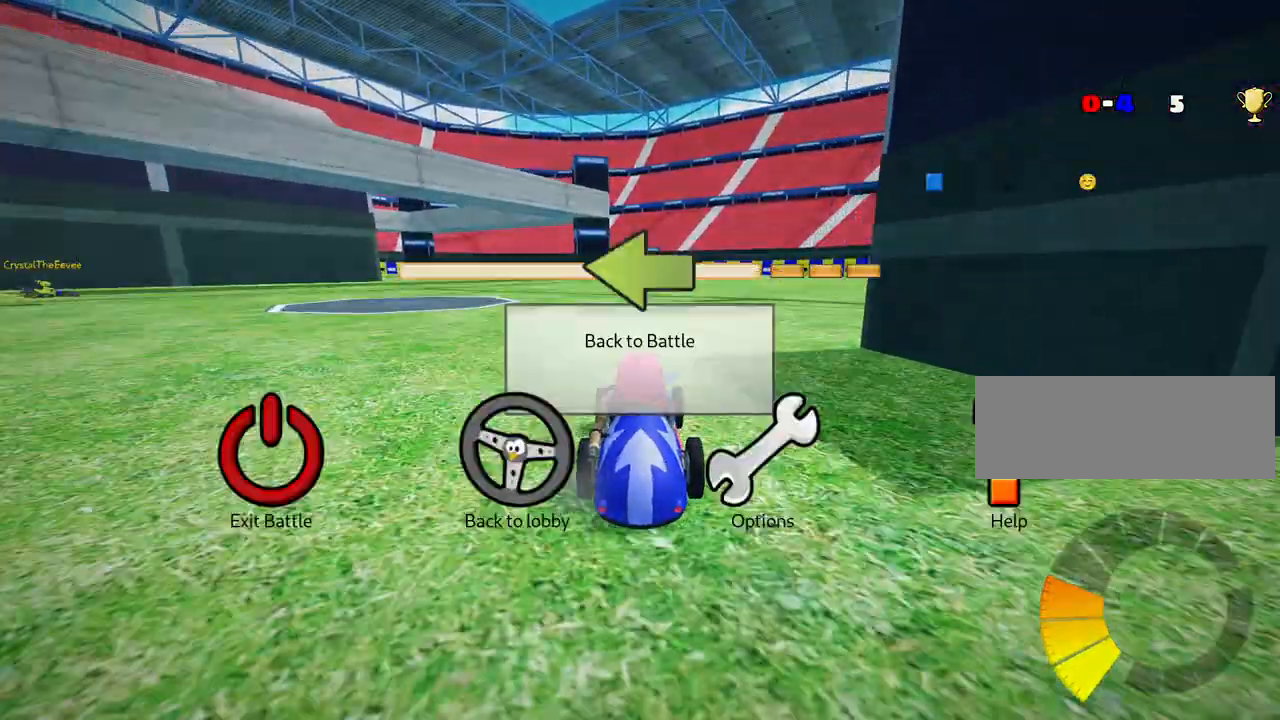
{"keys": [], "events": []}
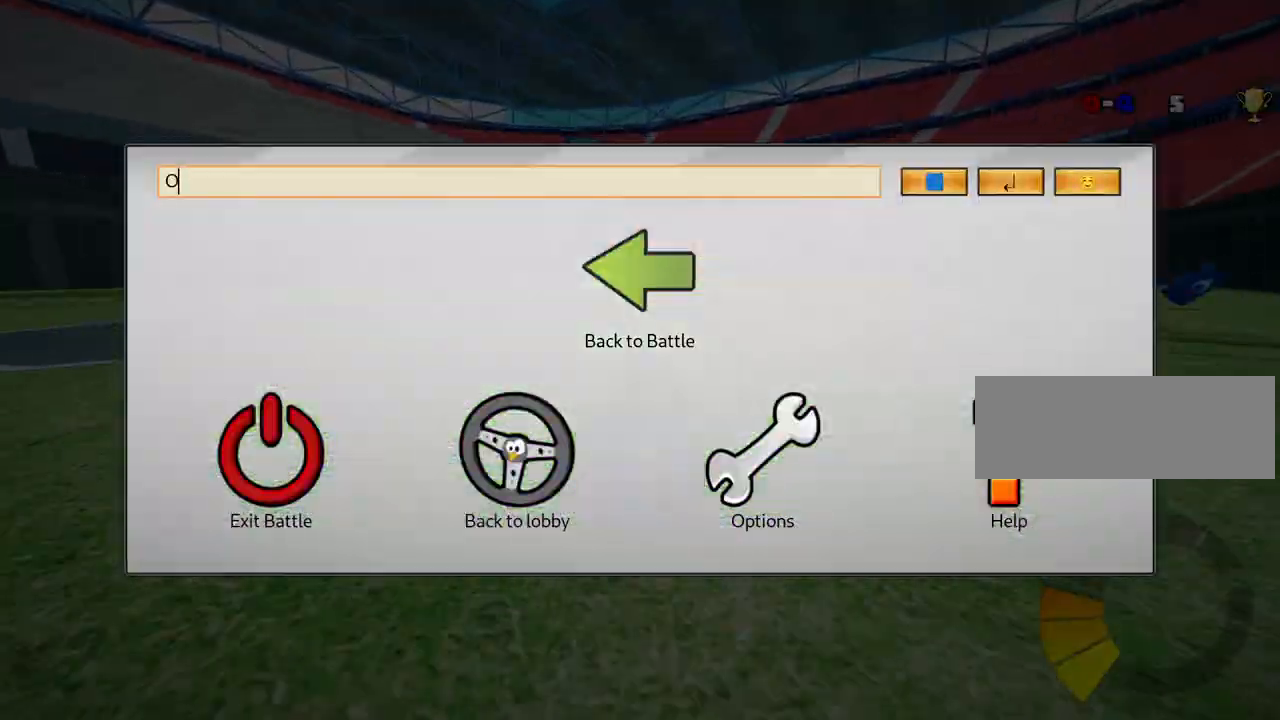
{"keys": [], "events": []}
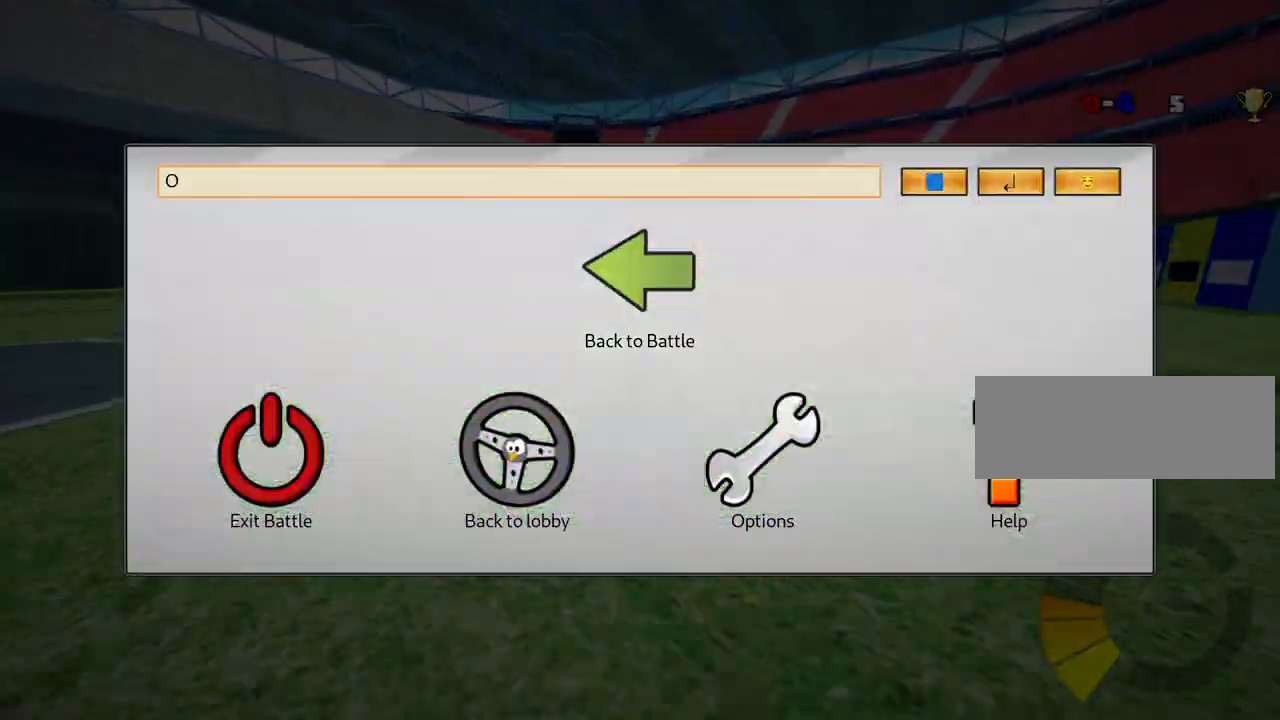
{"keys": [], "events": []}
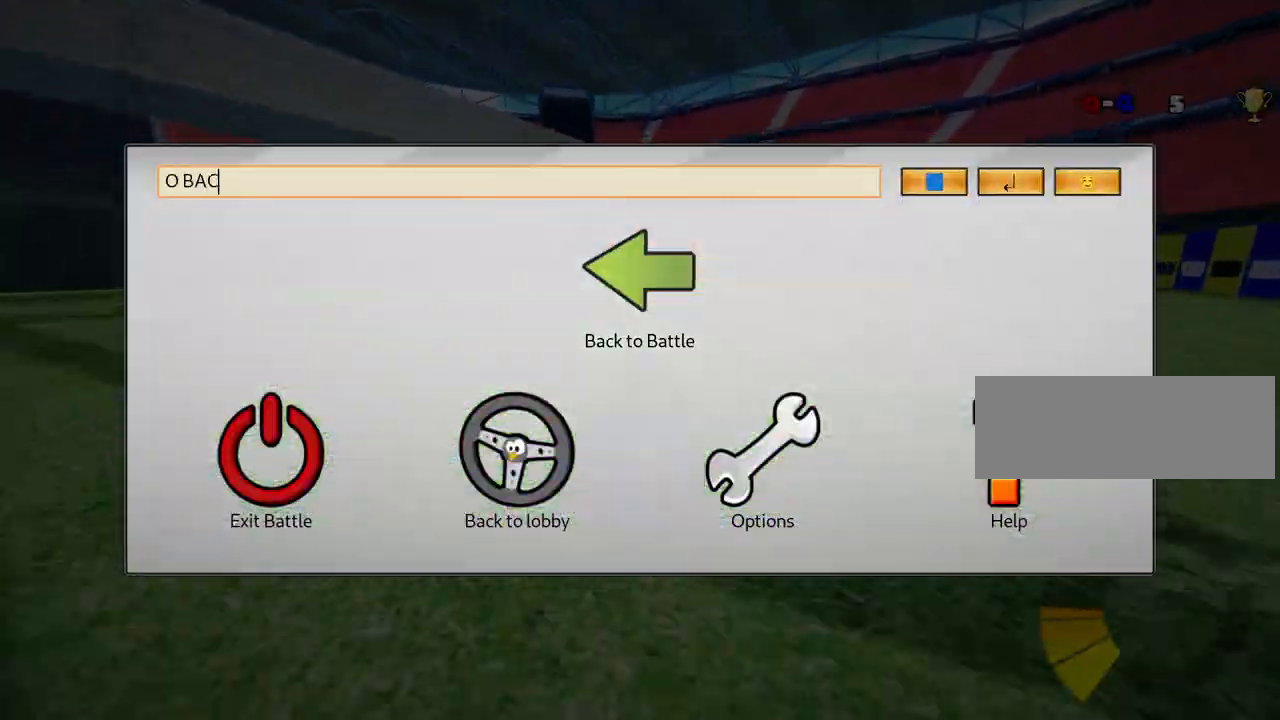
{"keys": [], "events": []}
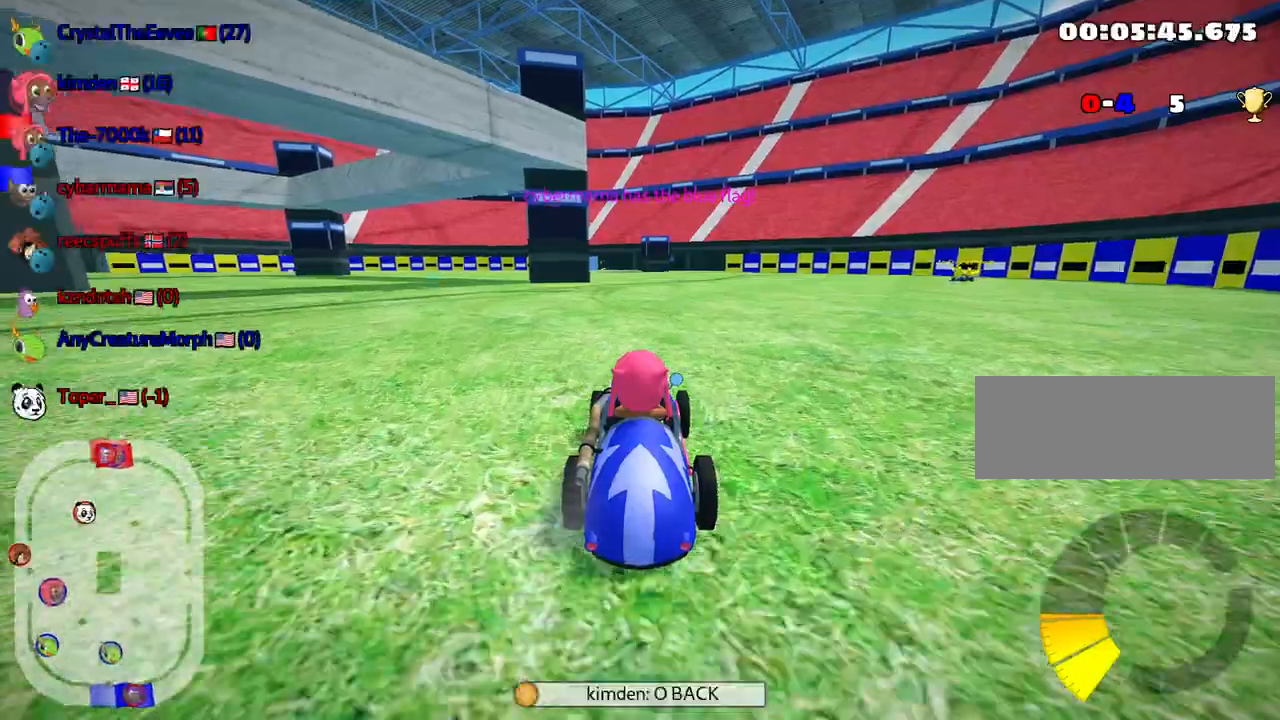
{"keys": ["right", "up"], "events": [[17, "up", "down"], [417, "right", "down"]]}
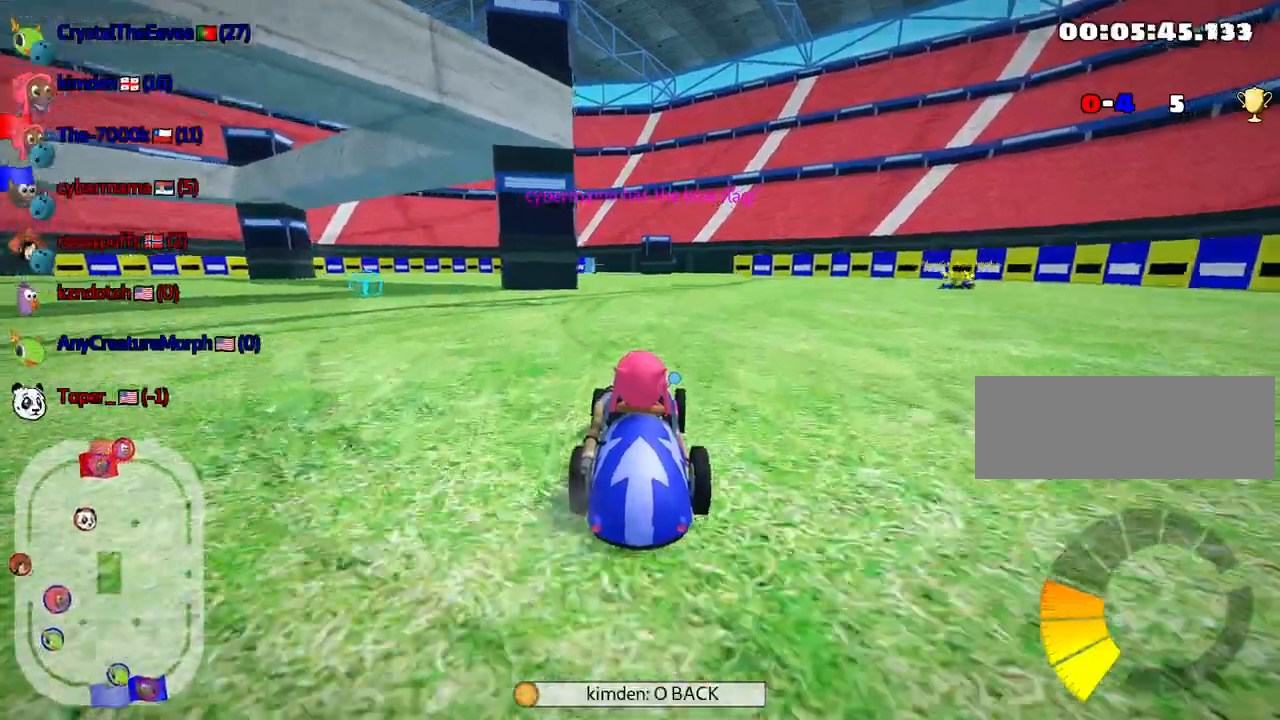
{"keys": ["right", "skid", "up"], "events": [[233, "left", "down"], [233, "right", "up"], [283, "skid", "down"], [417, "right", "down"], [433, "left", "up"]]}
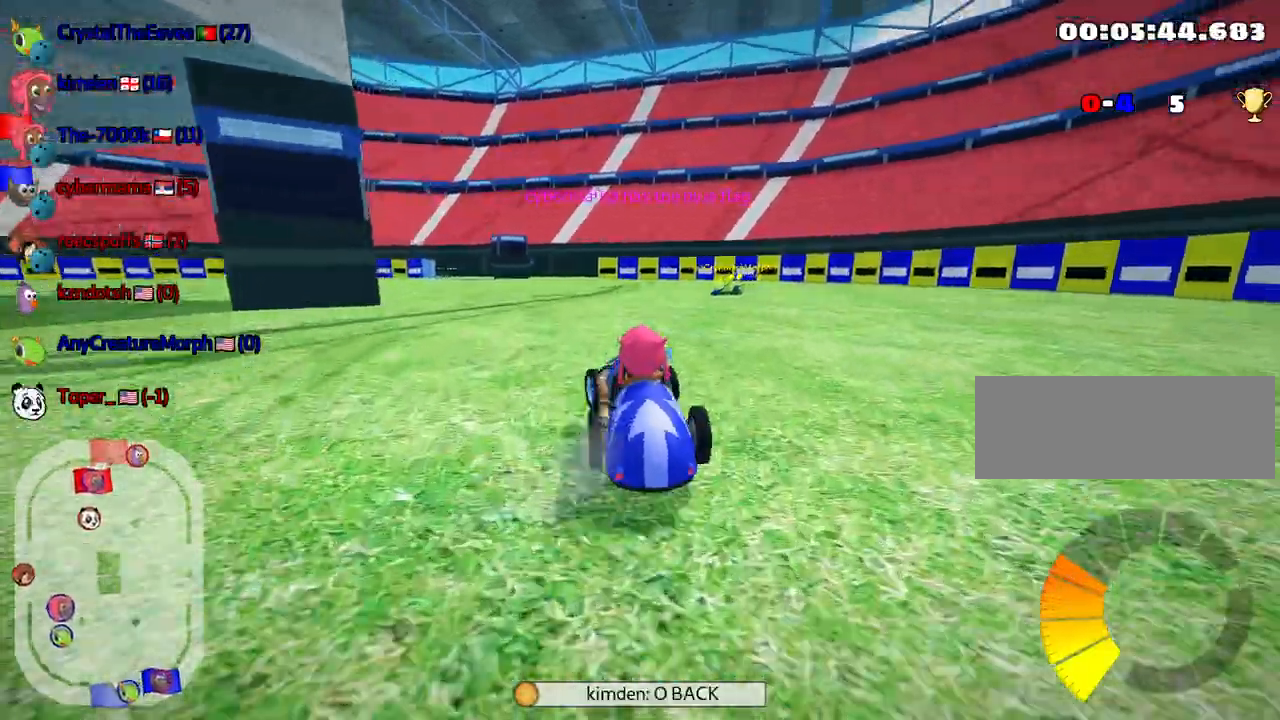
{"keys": ["right", "skid", "up"], "events": []}
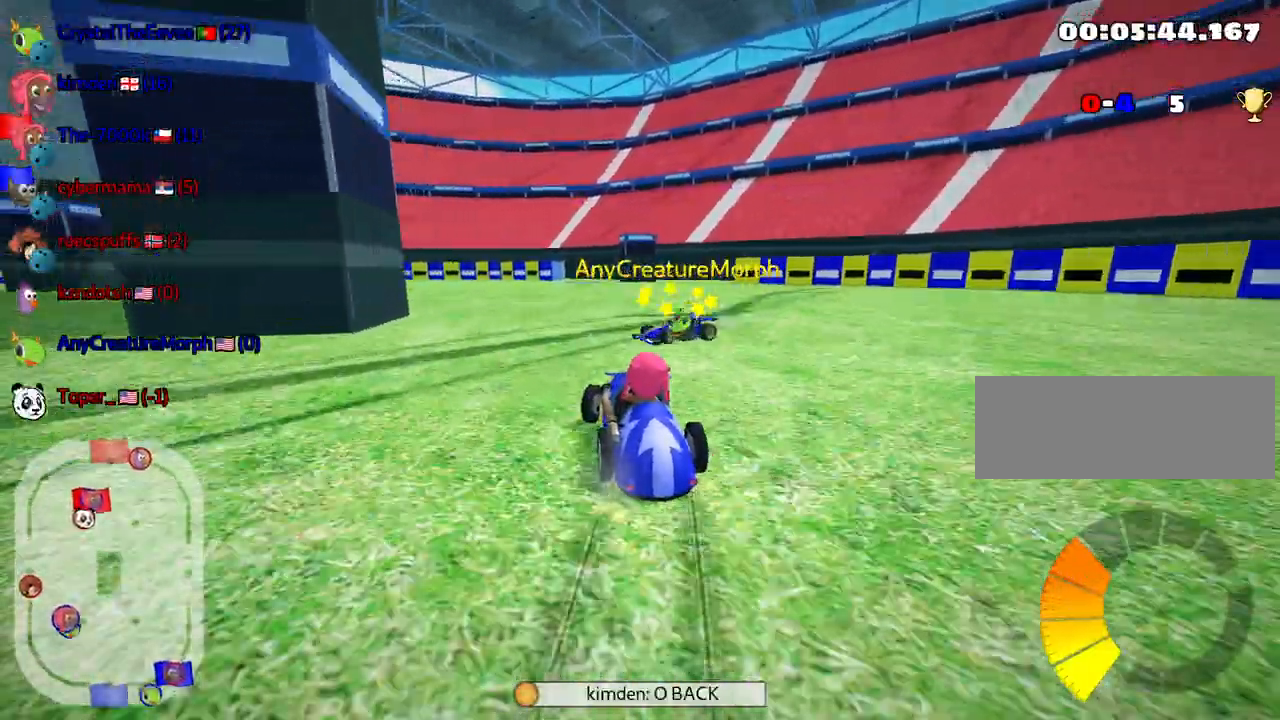
{"keys": ["right", "up"], "events": [[400, "skid", "up"]]}
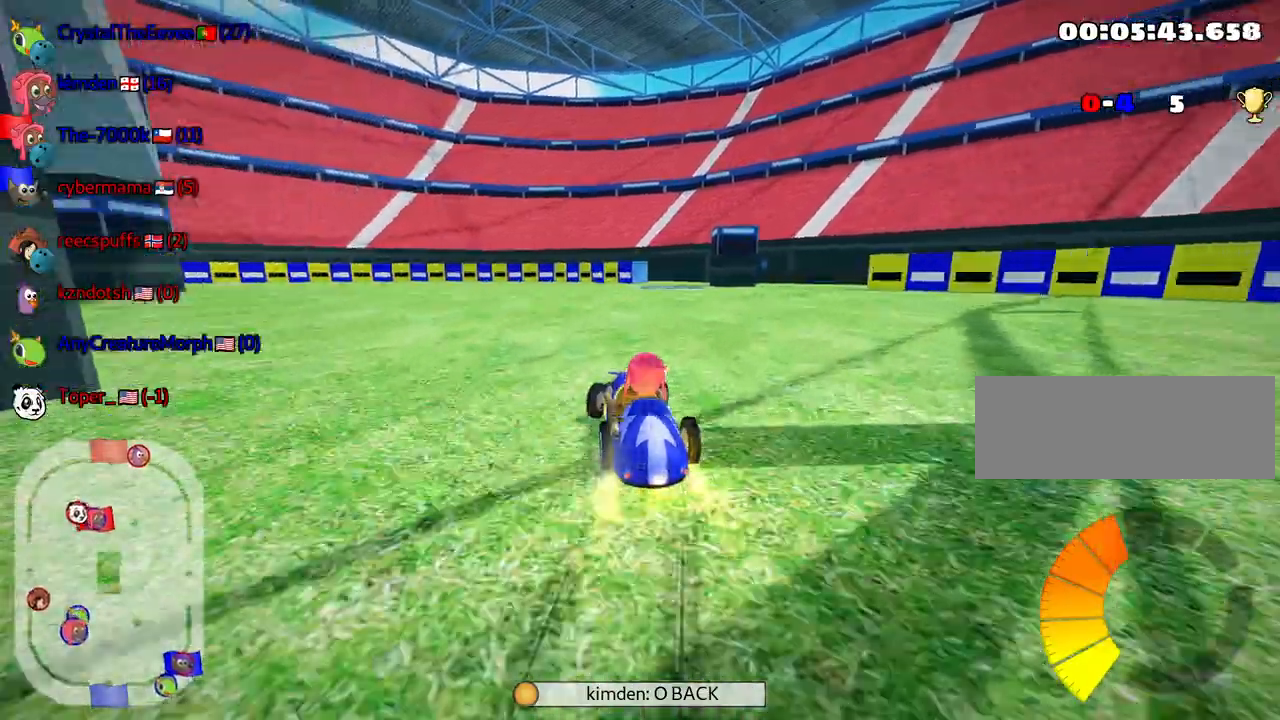
{"keys": ["up"], "events": [[200, "right", "up"], [217, "nitro", "down"], [400, "nitro", "up"]]}
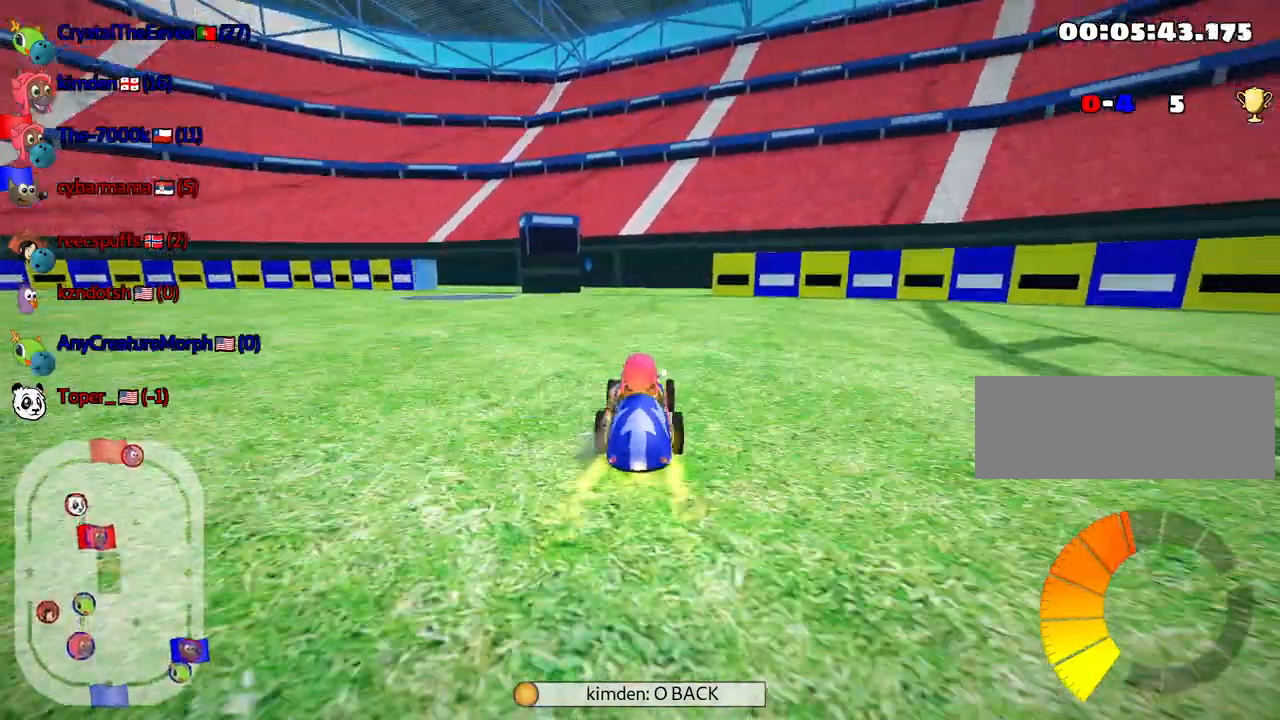
{"keys": ["up"], "events": []}
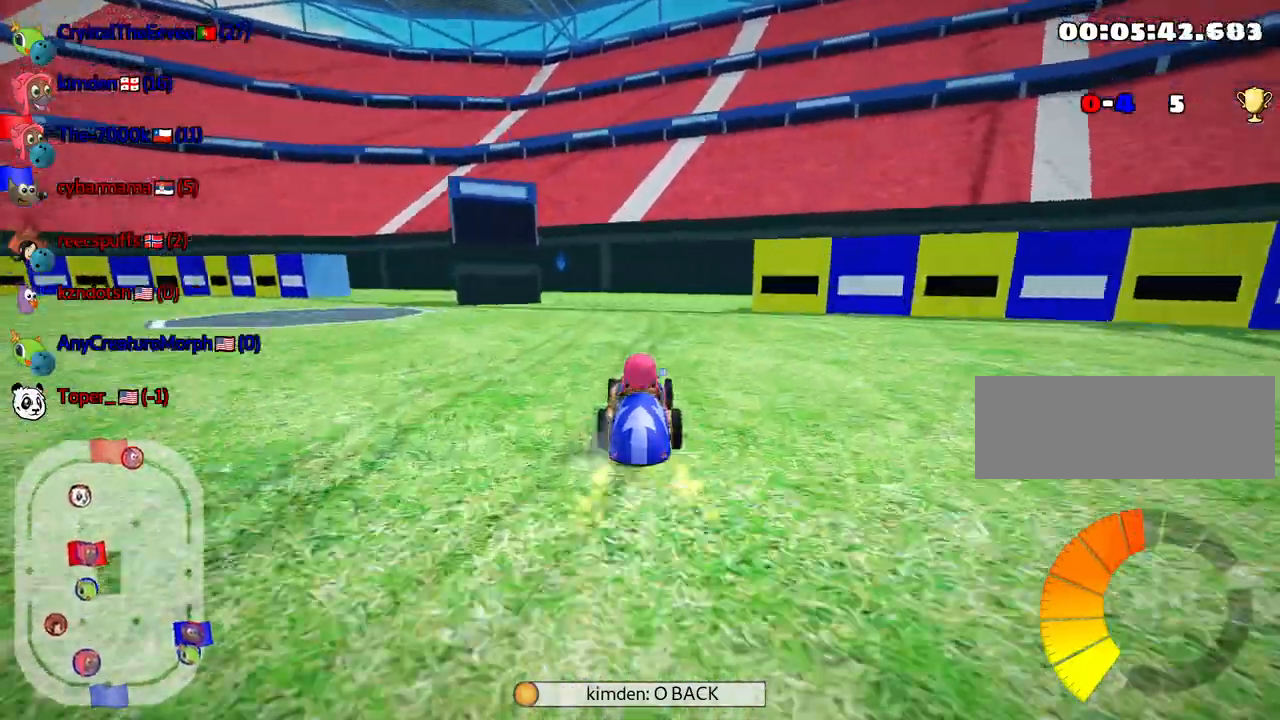
{"keys": ["skid"], "events": [[217, "up", "up"], [267, "left", "down"], [317, "skid", "down"], [450, "left", "up"]]}
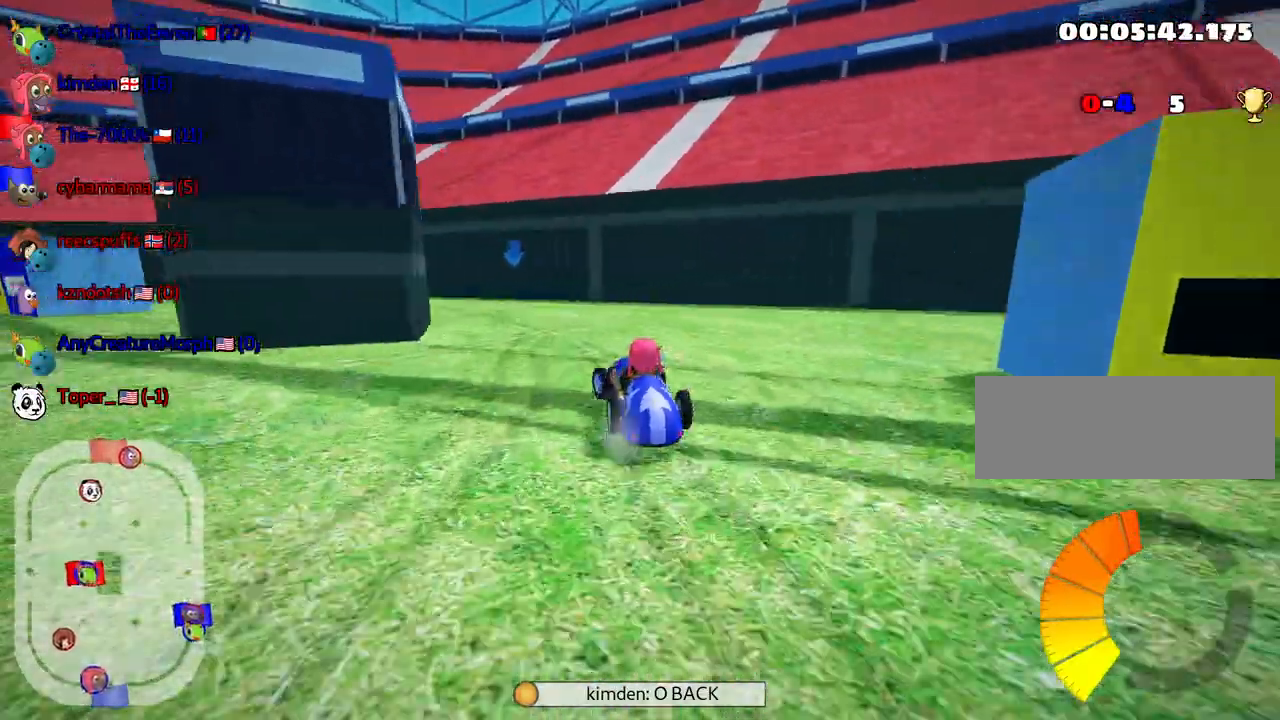
{"keys": ["right", "skid"], "events": [[467, "right", "down"]]}
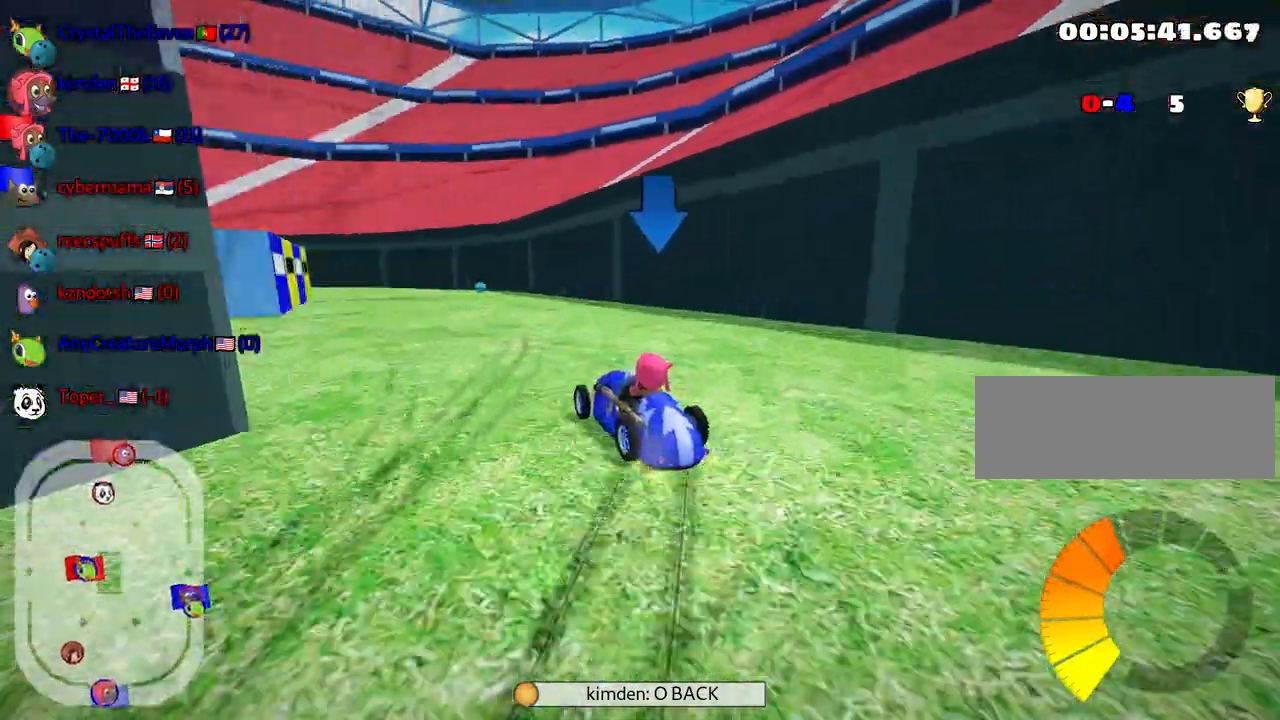
{"keys": ["down"], "events": [[17, "down", "down"], [83, "right", "up"], [117, "skid", "up"]]}
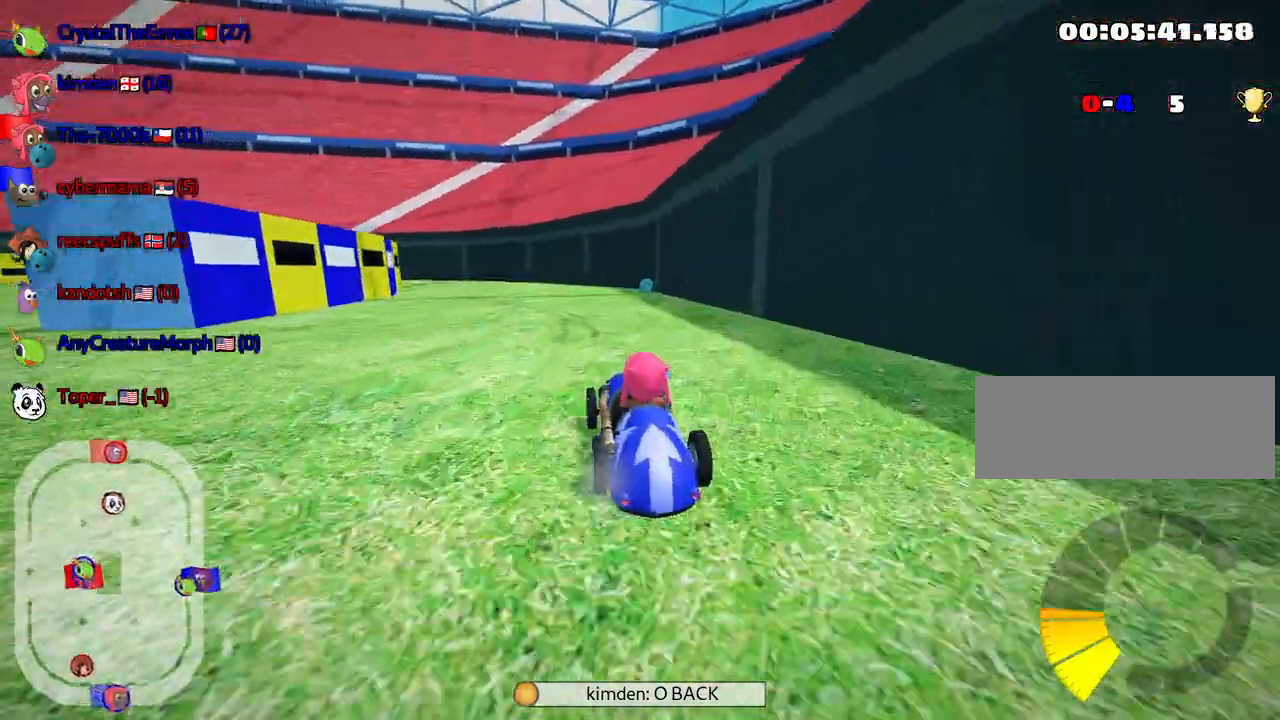
{"keys": ["down", "right"], "events": [[233, "right", "down"]]}